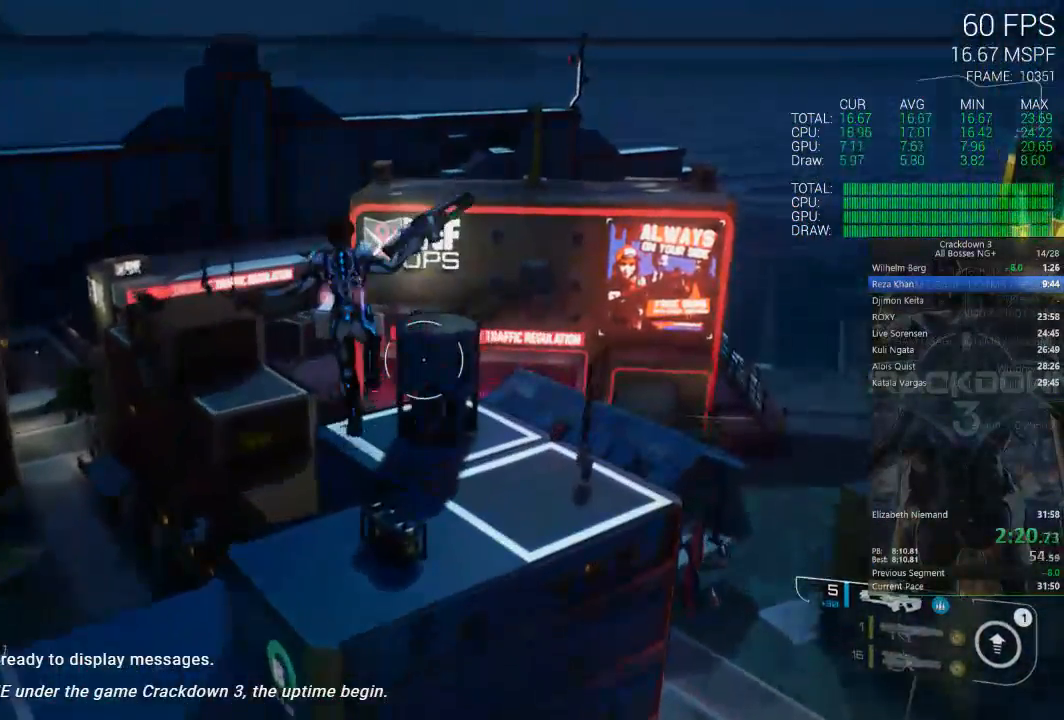
Gameplay with a controller (Xbox layout); each line is a JSON object with the inputs held at the frame after it (dt_ms = milliseconds from this image to that frame). "events" lists button and stick changes between this image and that frame as [ms after this image, input, new state], when the widget could be followed in between.
{"dt_ms": 500, "buttons": [], "left_stick": "up", "right_stick": "center", "events": [[50, "Y", "up"], [233, "left_stick", "up-right"], [333, "Y", "down"], [450, "Y", "up"], [450, "left_stick", "up"]]}
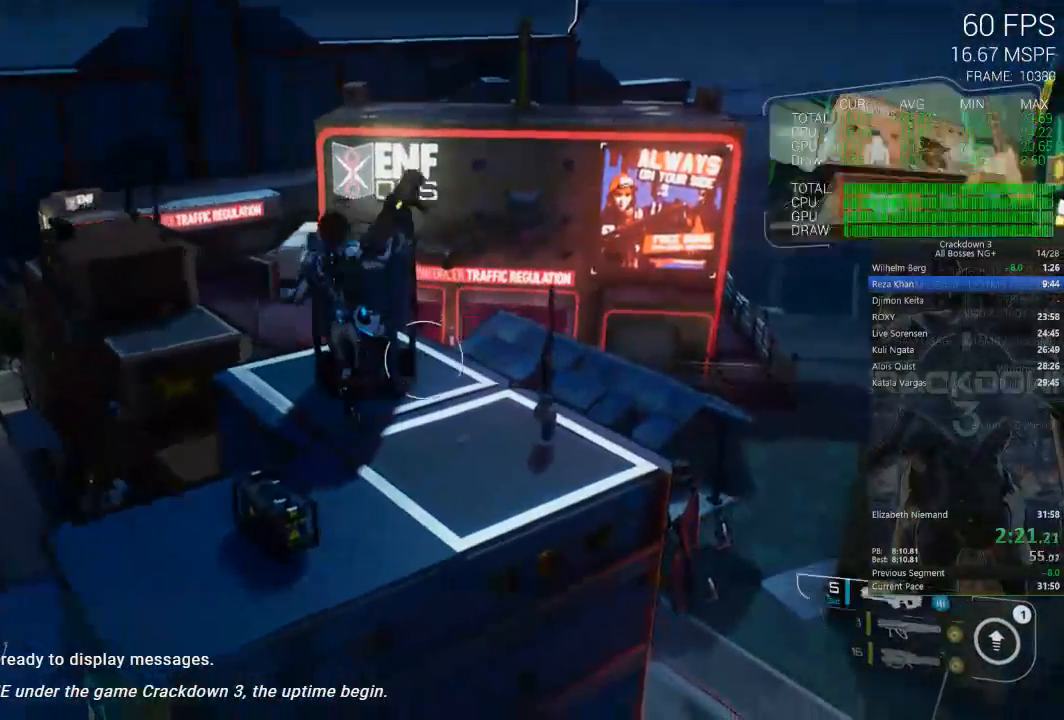
{"dt_ms": 500, "buttons": [], "left_stick": "up", "right_stick": "left", "events": [[117, "A", "down"], [217, "A", "up"], [400, "right_stick", "left"]]}
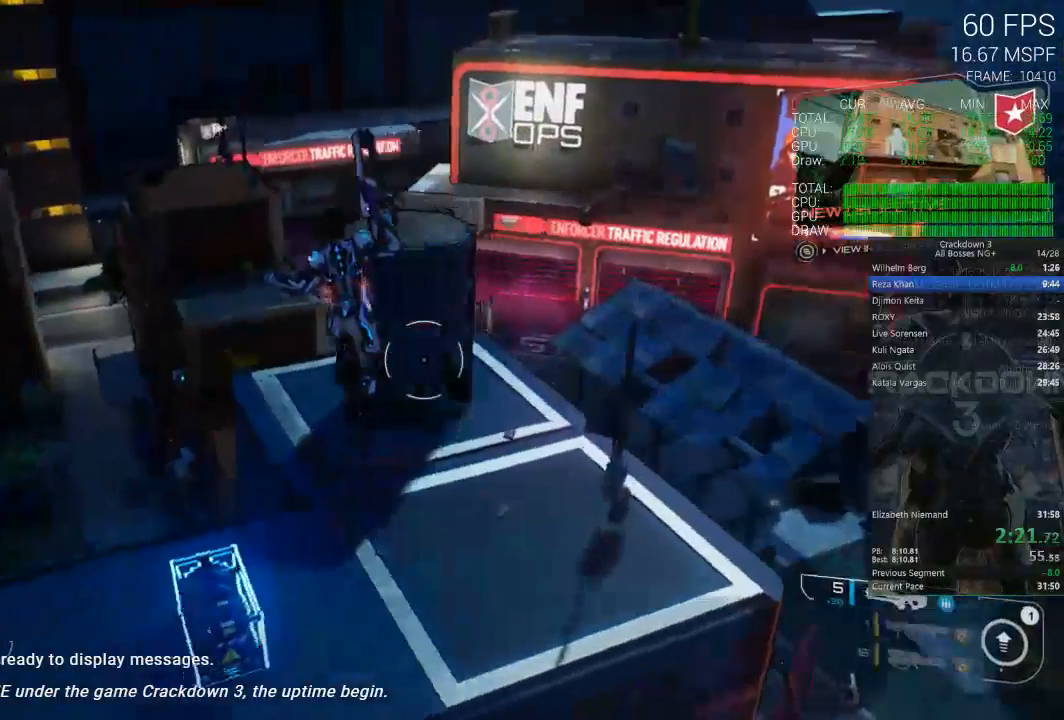
{"dt_ms": 500, "buttons": [], "left_stick": "up-left", "right_stick": "center", "events": [[50, "right_stick", "center"], [150, "left_stick", "up-left"], [283, "right_stick", "up-left"], [417, "right_stick", "center"]]}
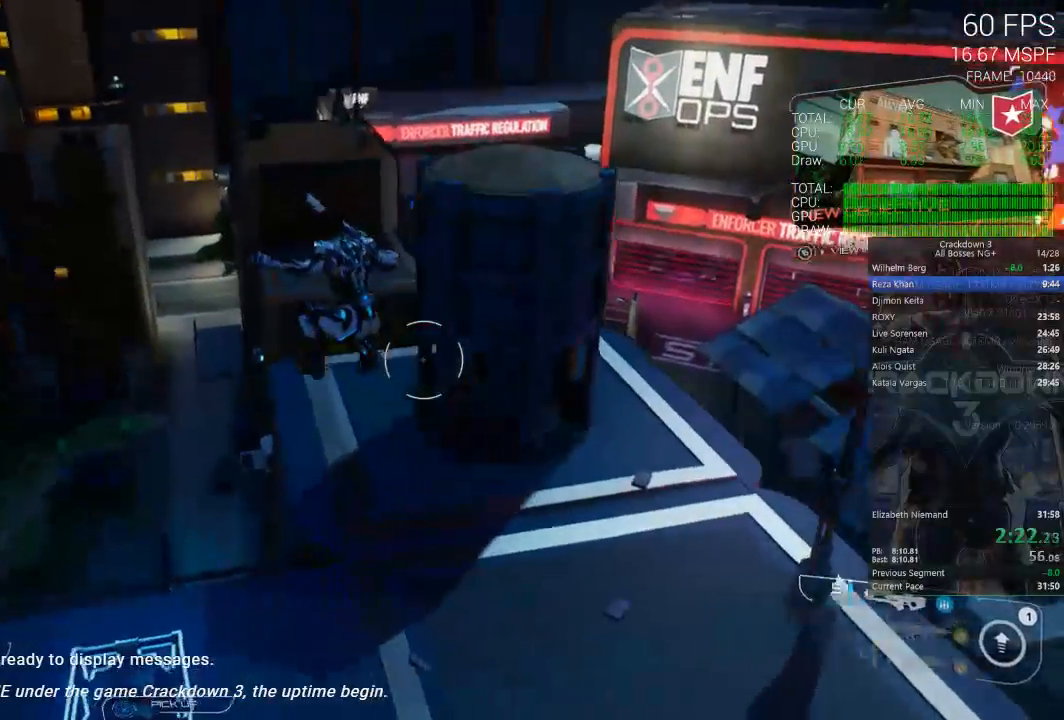
{"dt_ms": 500, "buttons": [], "left_stick": "up", "right_stick": "center", "events": [[100, "left_stick", "up"], [183, "right_stick", "left"], [283, "right_stick", "center"], [433, "R2", "down"], [467, "R2", "up"]]}
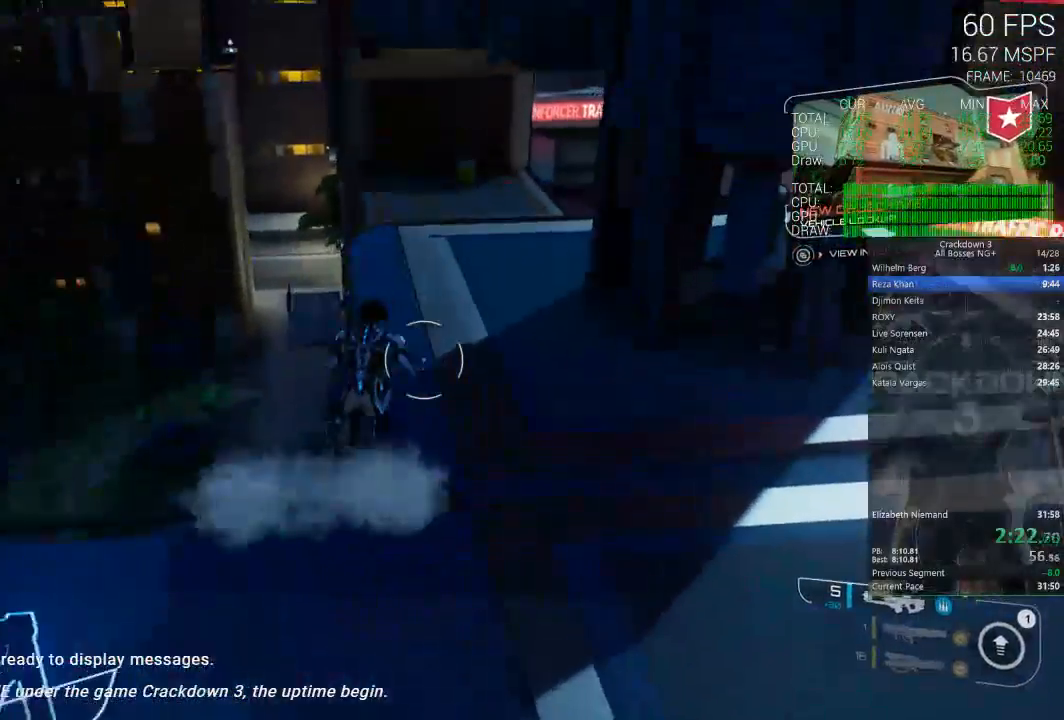
{"dt_ms": 500, "buttons": [], "left_stick": "up", "right_stick": "center", "events": [[50, "A", "down"], [217, "A", "up"], [283, "L3", "down"], [450, "L3", "up"]]}
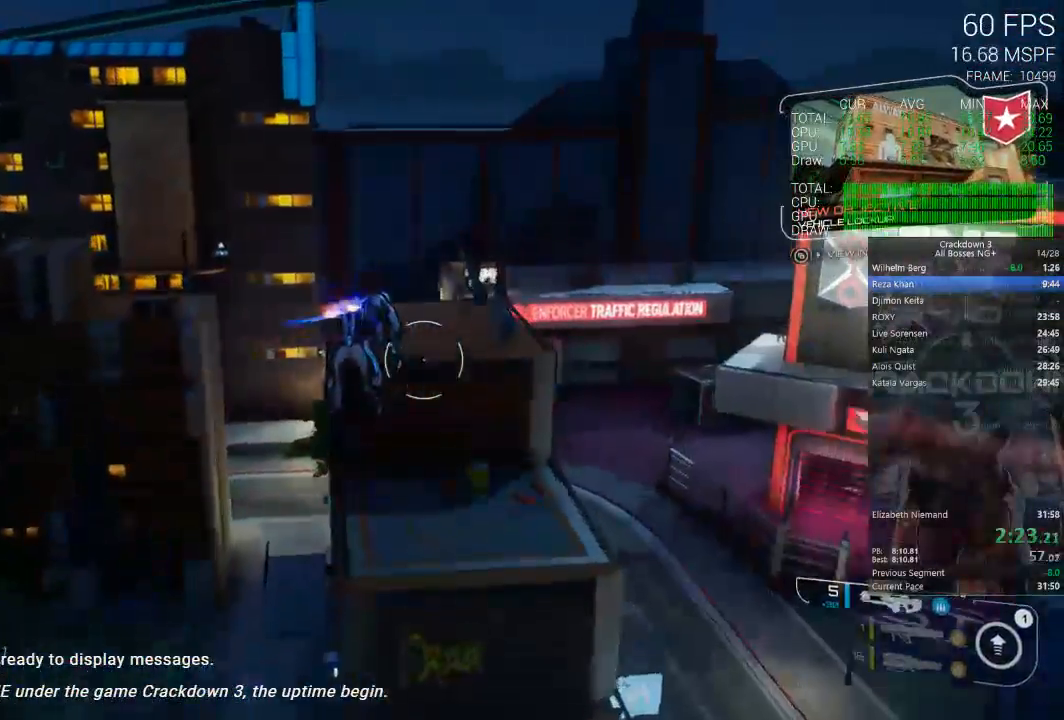
{"dt_ms": 500, "buttons": ["A"], "left_stick": "up", "right_stick": "center", "events": [[183, "right_stick", "down-right"], [317, "right_stick", "center"], [483, "A", "down"]]}
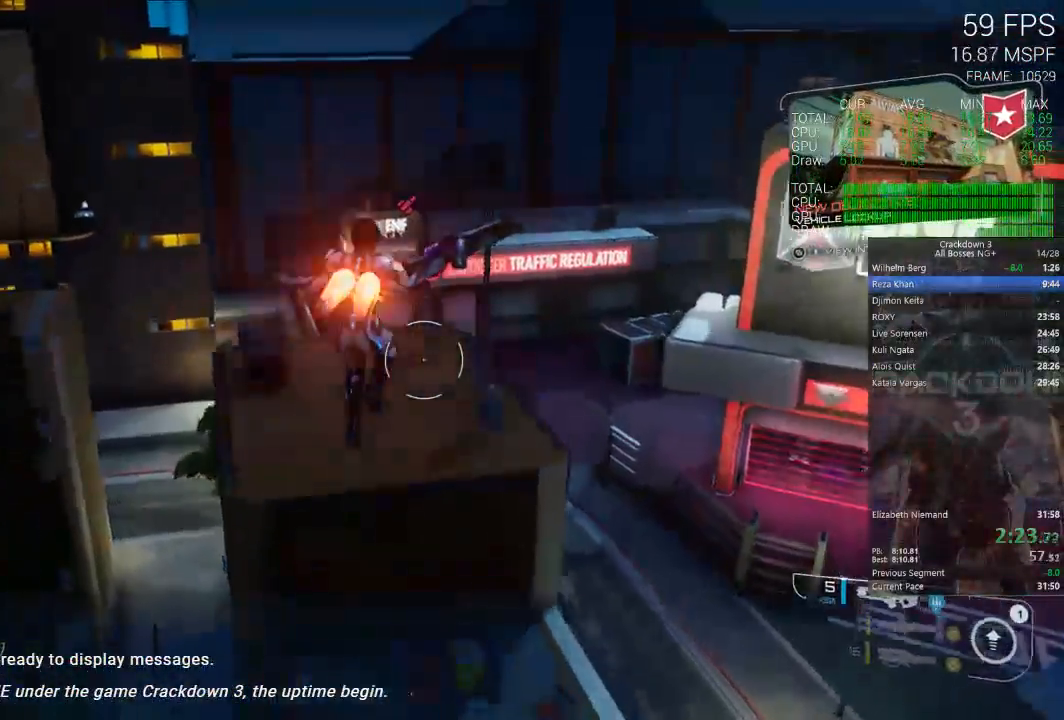
{"dt_ms": 500, "buttons": ["L2", "R2"], "left_stick": "up-left", "right_stick": "center", "events": [[83, "A", "up"], [250, "right_stick", "down-right"], [333, "L2", "down"], [333, "R2", "down"], [333, "right_stick", "center"], [350, "left_stick", "up-left"]]}
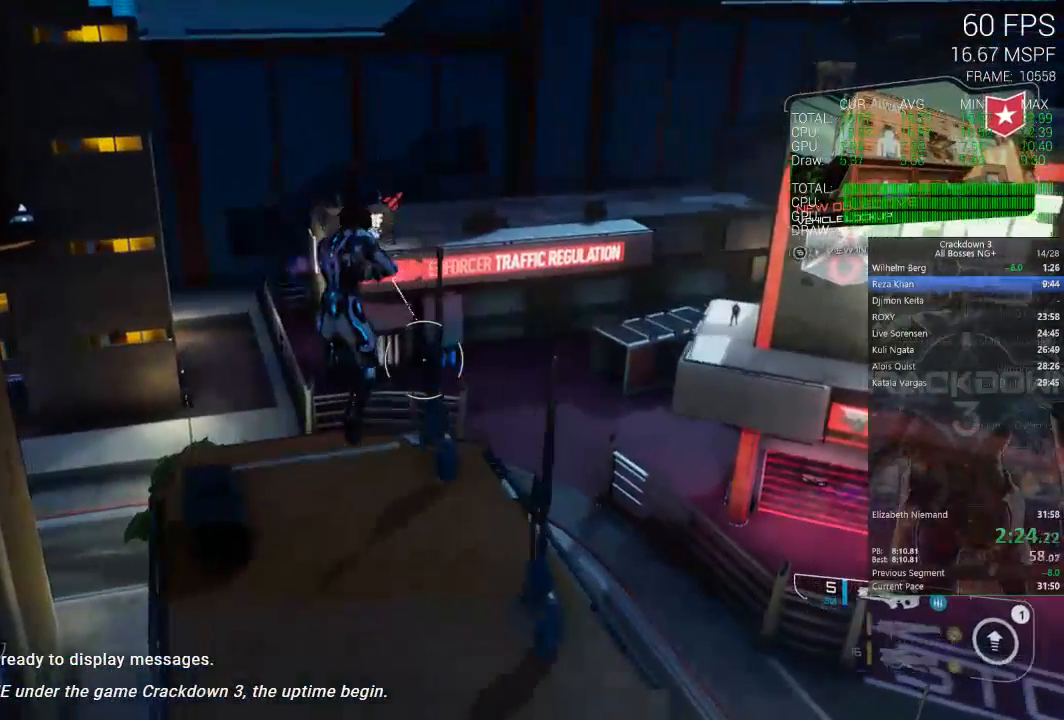
{"dt_ms": 500, "buttons": [], "left_stick": "up", "right_stick": "center", "events": [[83, "left_stick", "up"], [250, "R2", "up"], [317, "L2", "up"]]}
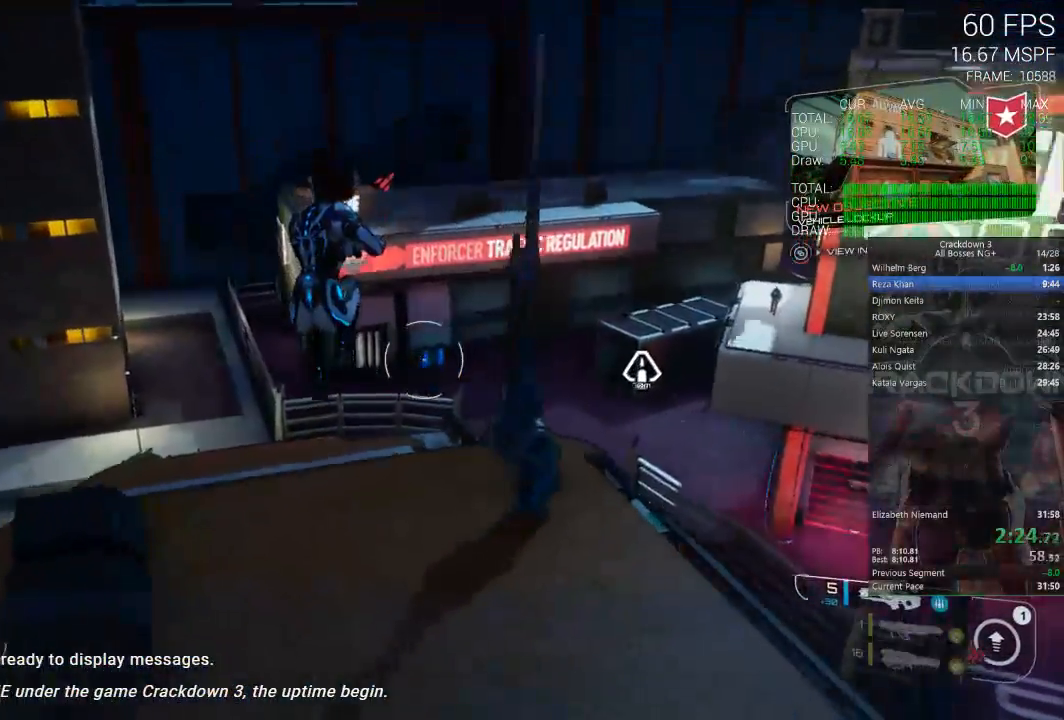
{"dt_ms": 500, "buttons": ["L2", "R2"], "left_stick": "up", "right_stick": "center", "events": [[200, "L2", "down"], [267, "A", "down"], [350, "A", "up"], [383, "R2", "down"]]}
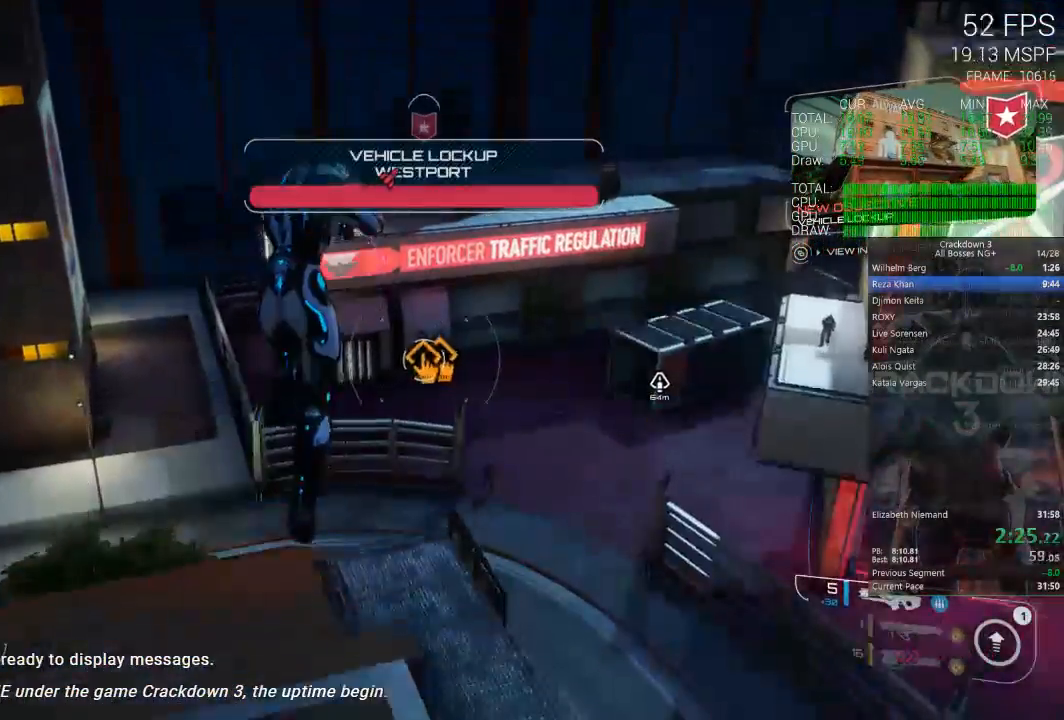
{"dt_ms": 500, "buttons": ["L2", "R2"], "left_stick": "right", "right_stick": "center", "events": [[217, "left_stick", "up-right"], [383, "left_stick", "right"]]}
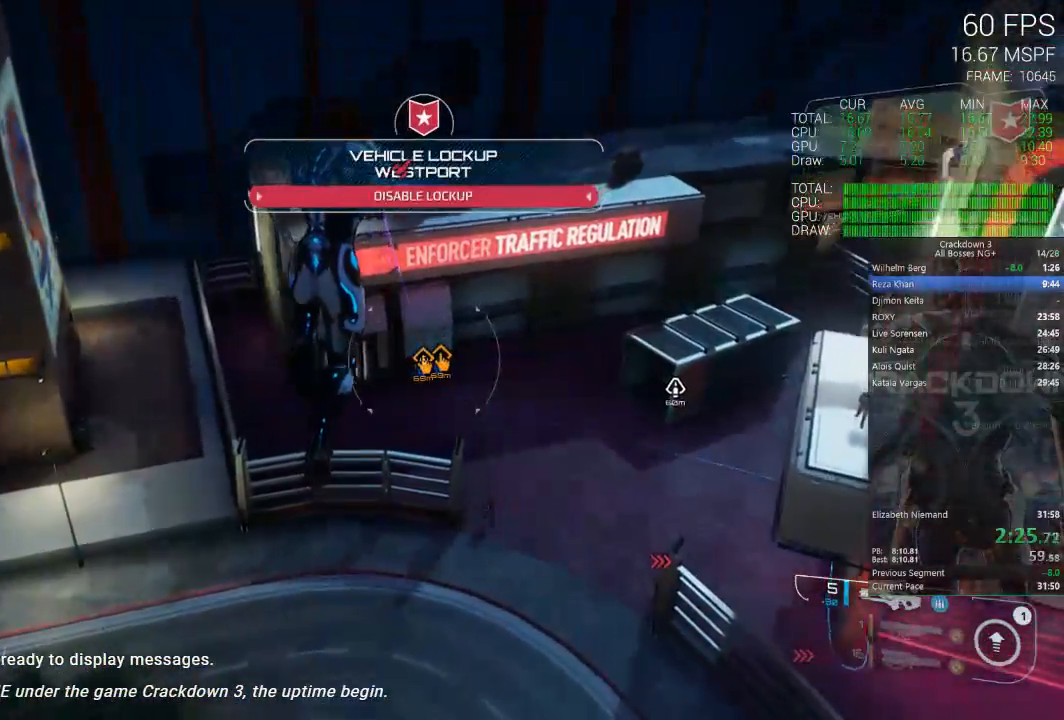
{"dt_ms": 500, "buttons": ["L2", "R2"], "left_stick": "up-left", "right_stick": "center", "events": [[133, "left_stick", "up-right"], [333, "left_stick", "up"], [350, "L2", "up"], [450, "left_stick", "up-left"], [483, "L2", "down"]]}
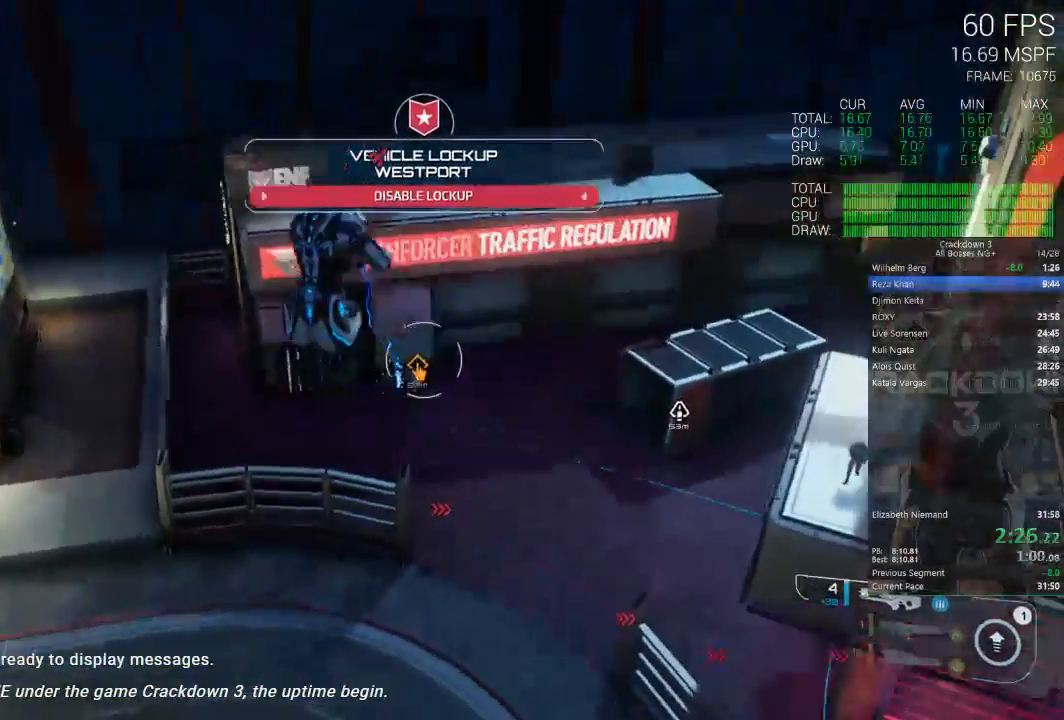
{"dt_ms": 500, "buttons": ["L2", "R2"], "left_stick": "right", "right_stick": "center", "events": [[50, "left_stick", "left"], [333, "left_stick", "up"], [433, "left_stick", "right"]]}
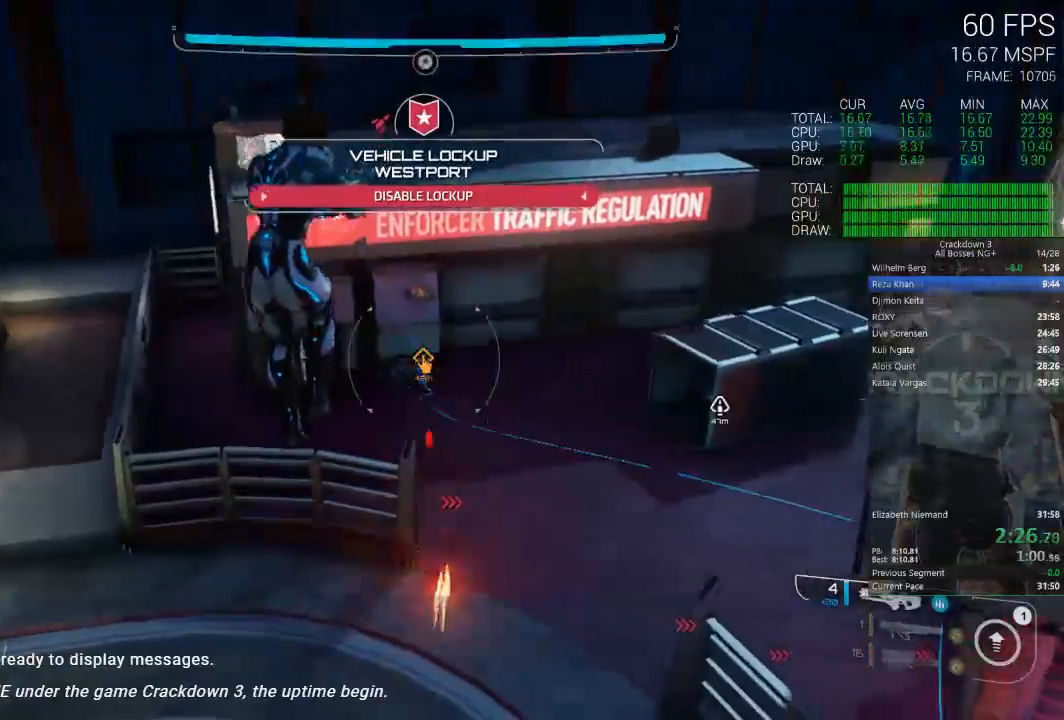
{"dt_ms": 500, "buttons": ["L2", "R2"], "left_stick": "down", "right_stick": "center", "events": [[33, "A", "down"], [167, "A", "up"], [183, "left_stick", "down"], [333, "right_stick", "right"], [500, "right_stick", "center"]]}
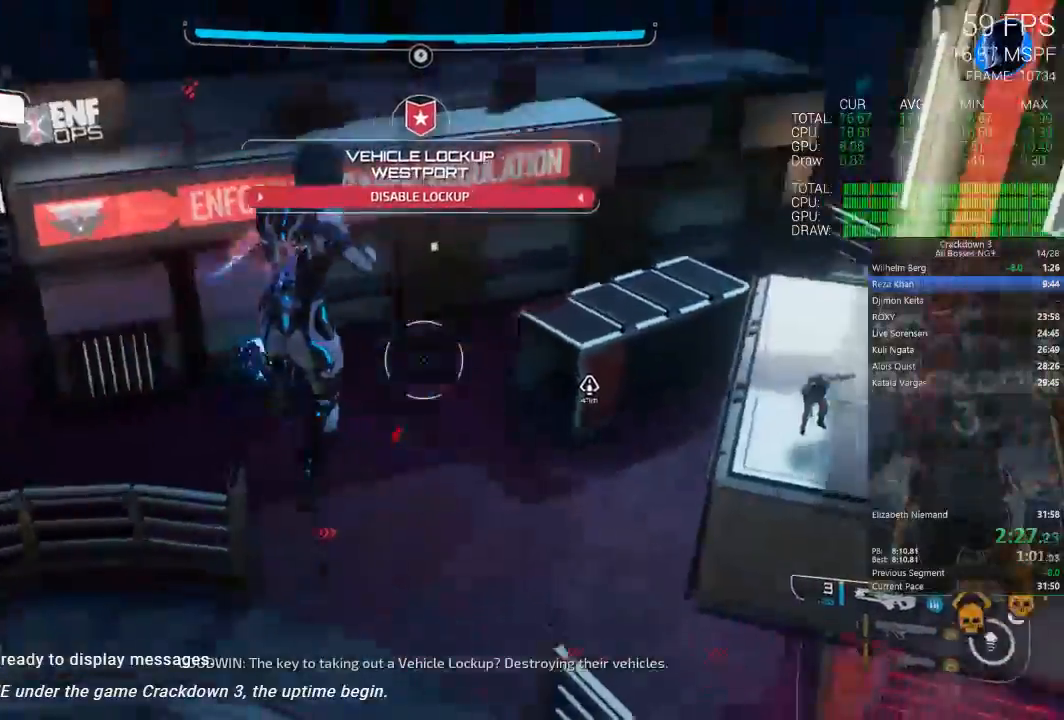
{"dt_ms": 500, "buttons": [], "left_stick": "up-left", "right_stick": "center", "events": [[33, "L2", "up"], [67, "right_stick", "right"], [83, "left_stick", "down-right"], [100, "R2", "up"], [333, "right_stick", "center"], [400, "Y", "down"], [400, "left_stick", "down-left"], [467, "left_stick", "up-left"], [483, "Y", "up"]]}
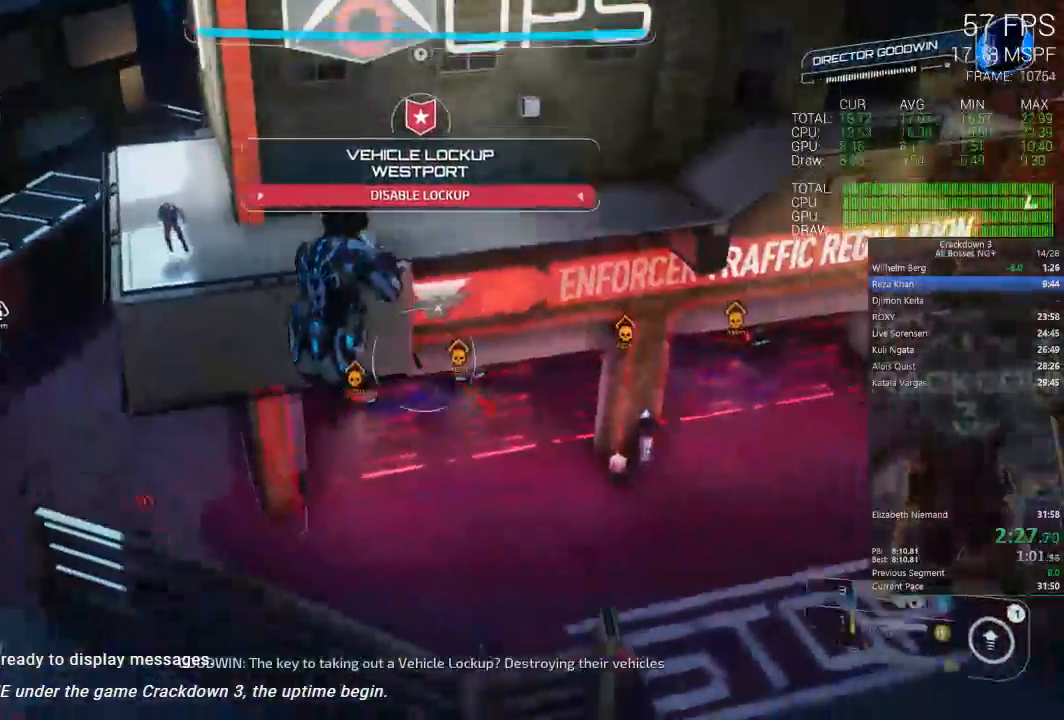
{"dt_ms": 1000, "buttons": [], "left_stick": "up", "right_stick": "center", "events": [[17, "left_stick", "up"], [167, "L2", "down"], [250, "left_stick", "right"], [350, "R2", "down"], [400, "left_stick", "down-right"], [517, "R2", "up"], [600, "left_stick", "down"], [717, "L2", "up"], [767, "left_stick", "center"], [850, "left_stick", "up"]]}
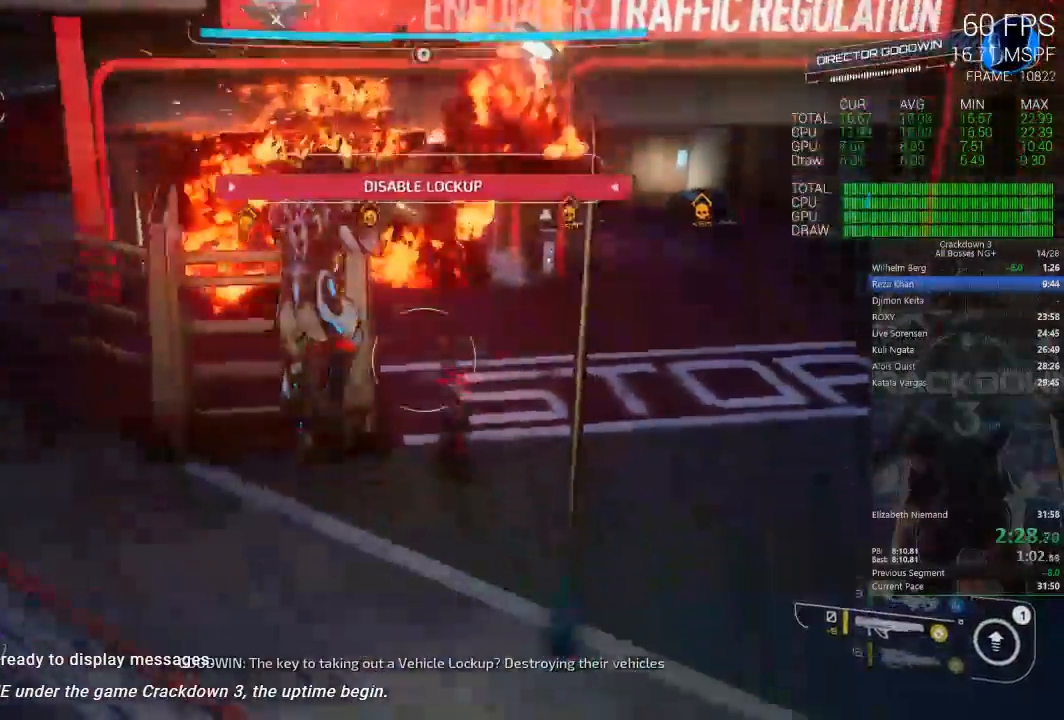
{"dt_ms": 500, "buttons": [], "left_stick": "up", "right_stick": "center", "events": [[217, "right_stick", "up"], [417, "right_stick", "center"]]}
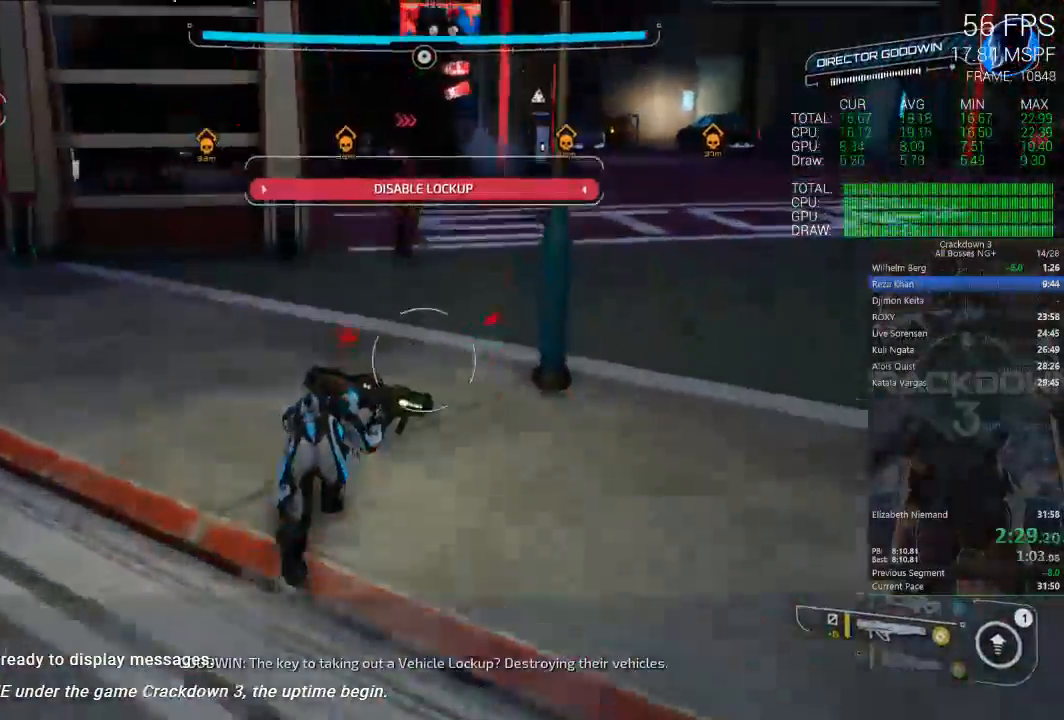
{"dt_ms": 500, "buttons": ["L2", "R2"], "left_stick": "down-left", "right_stick": "center", "events": [[33, "A", "down"], [100, "A", "up"], [100, "left_stick", "up-left"], [167, "L2", "down"], [233, "right_stick", "up-left"], [300, "left_stick", "up-right"], [367, "right_stick", "center"], [433, "R2", "down"], [433, "left_stick", "left"], [500, "left_stick", "down-left"]]}
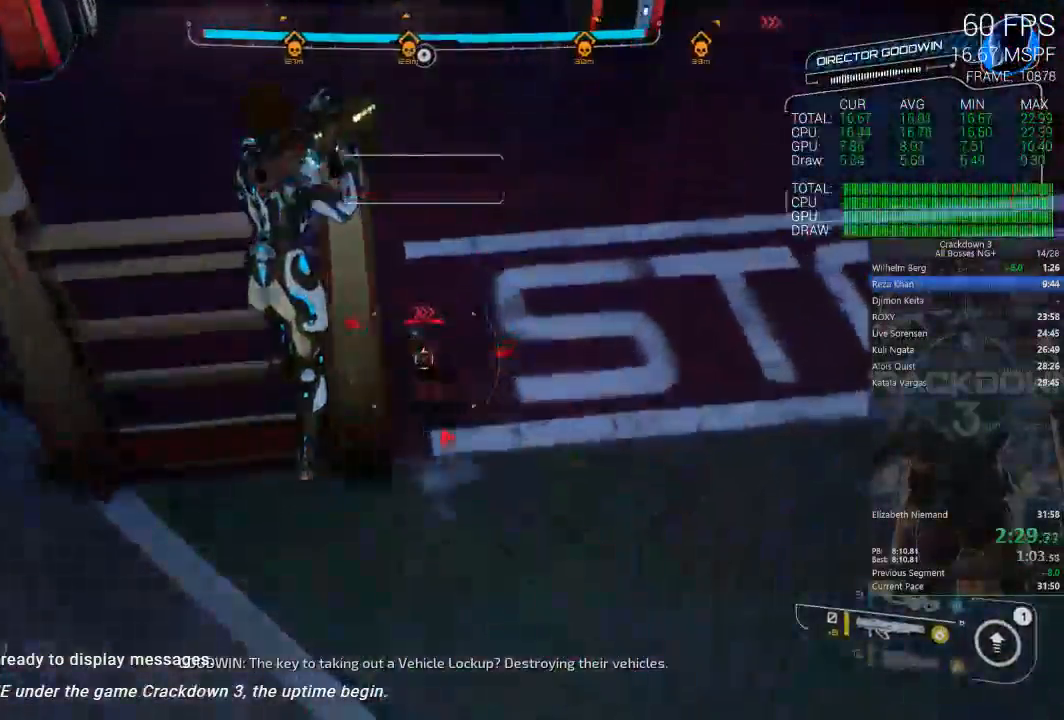
{"dt_ms": 500, "buttons": [], "left_stick": "up-left", "right_stick": "center", "events": [[33, "left_stick", "down"], [133, "R2", "up"], [167, "L2", "up"], [267, "A", "down"], [267, "left_stick", "center"], [400, "left_stick", "up-left"], [450, "A", "up"]]}
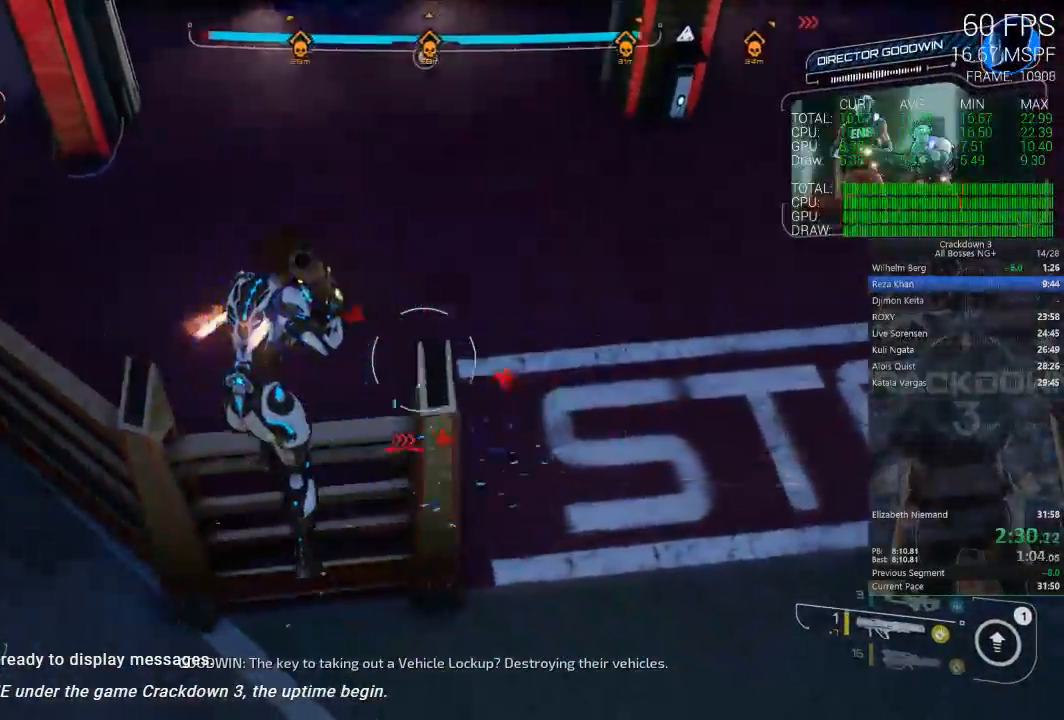
{"dt_ms": 500, "buttons": ["L2", "R2"], "left_stick": "down", "right_stick": "up", "events": [[83, "right_stick", "up"], [150, "left_stick", "down-left"], [233, "left_stick", "down"], [350, "L2", "down"], [350, "R2", "down"]]}
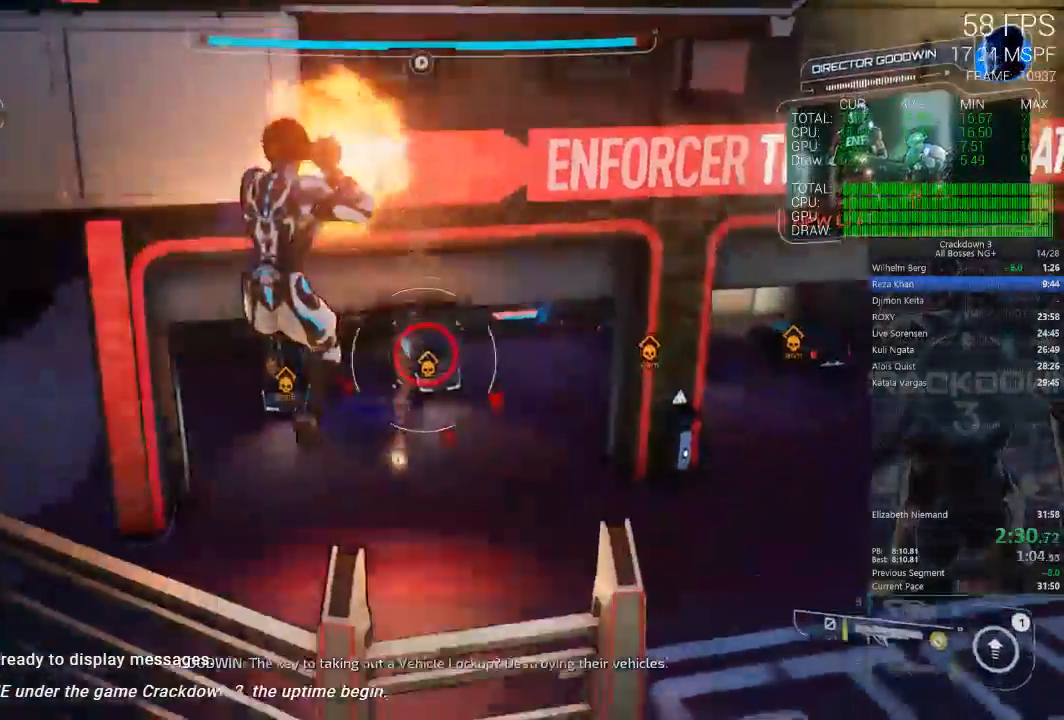
{"dt_ms": 1000, "buttons": [], "left_stick": "center", "right_stick": "center", "events": [[33, "R2", "up"], [67, "right_stick", "center"], [100, "L2", "up"], [167, "left_stick", "down-left"], [200, "right_stick", "right"], [367, "left_stick", "left"], [433, "right_stick", "down-right"], [633, "R1", "down"], [700, "right_stick", "center"], [717, "left_stick", "down-left"], [733, "R1", "up"], [850, "left_stick", "down"], [983, "left_stick", "center"]]}
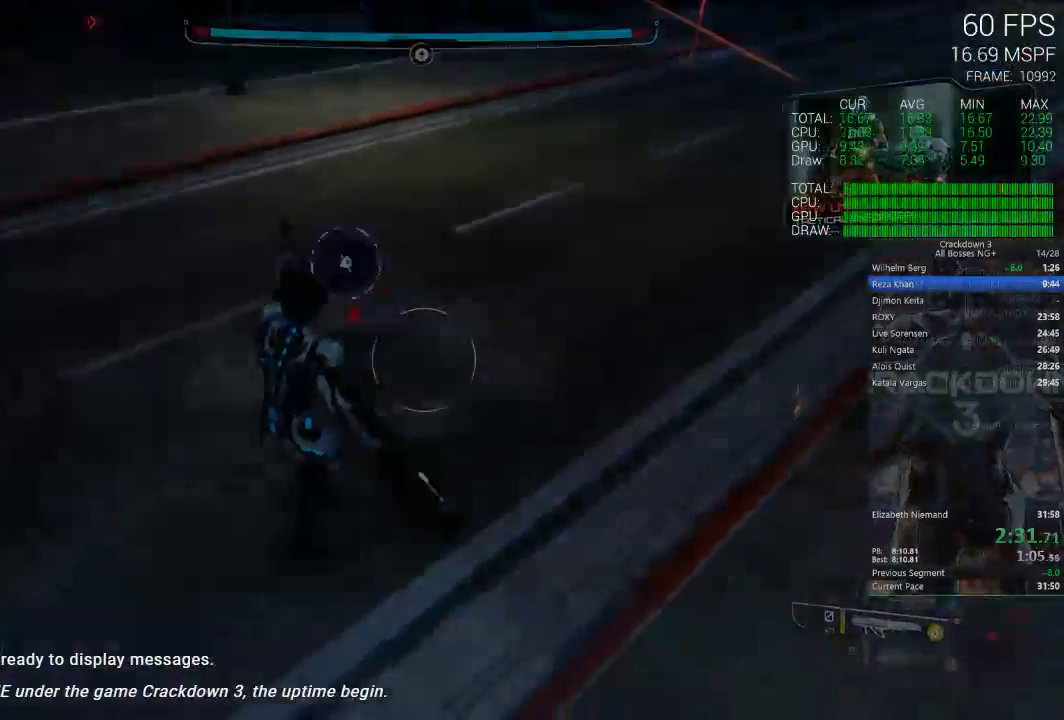
{"dt_ms": 500, "buttons": ["L3"], "left_stick": "up", "right_stick": "up", "events": [[33, "left_stick", "up"], [233, "L3", "down"], [333, "L3", "up"], [433, "L3", "down"], [500, "right_stick", "up"]]}
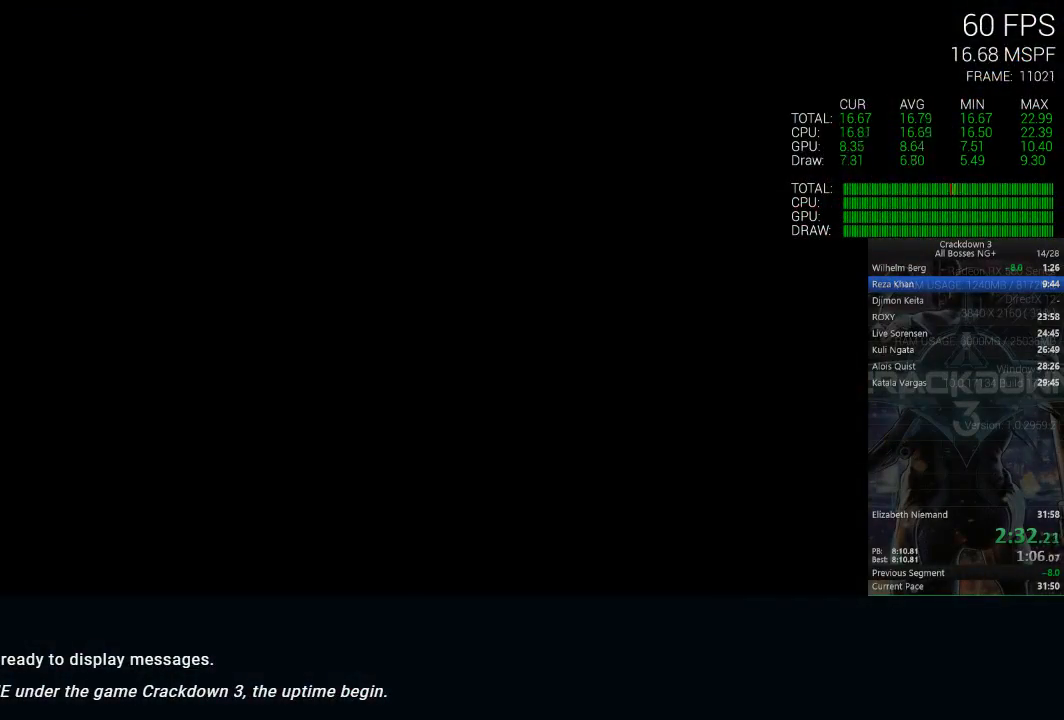
{"dt_ms": 500, "buttons": [], "left_stick": "center", "right_stick": "center", "events": [[33, "L3", "up"], [133, "L3", "down"], [200, "right_stick", "center"], [233, "L3", "up"], [450, "left_stick", "center"]]}
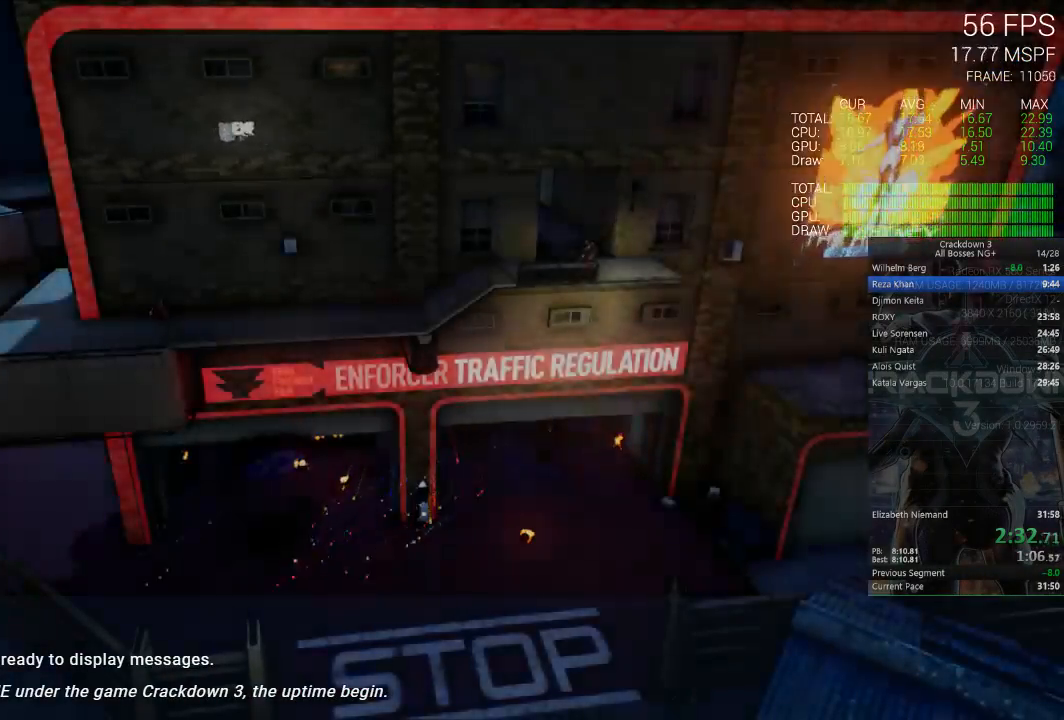
{"dt_ms": 500, "buttons": ["X"], "left_stick": "center", "right_stick": "center", "events": [[400, "X", "down"]]}
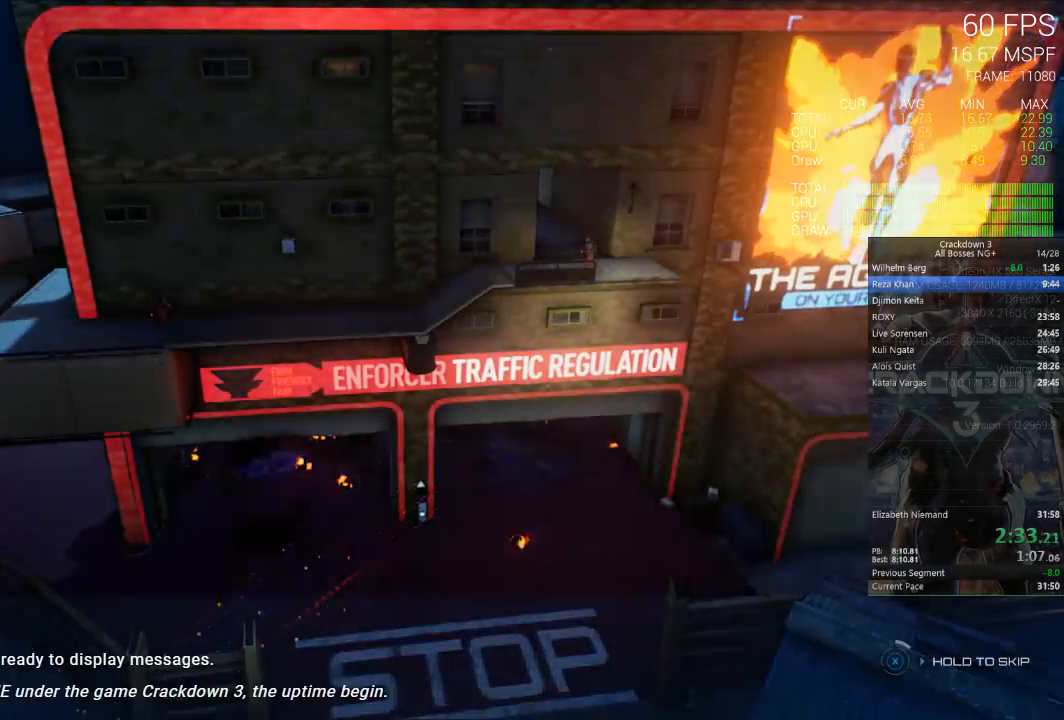
{"dt_ms": 500, "buttons": ["X"], "left_stick": "center", "right_stick": "center", "events": []}
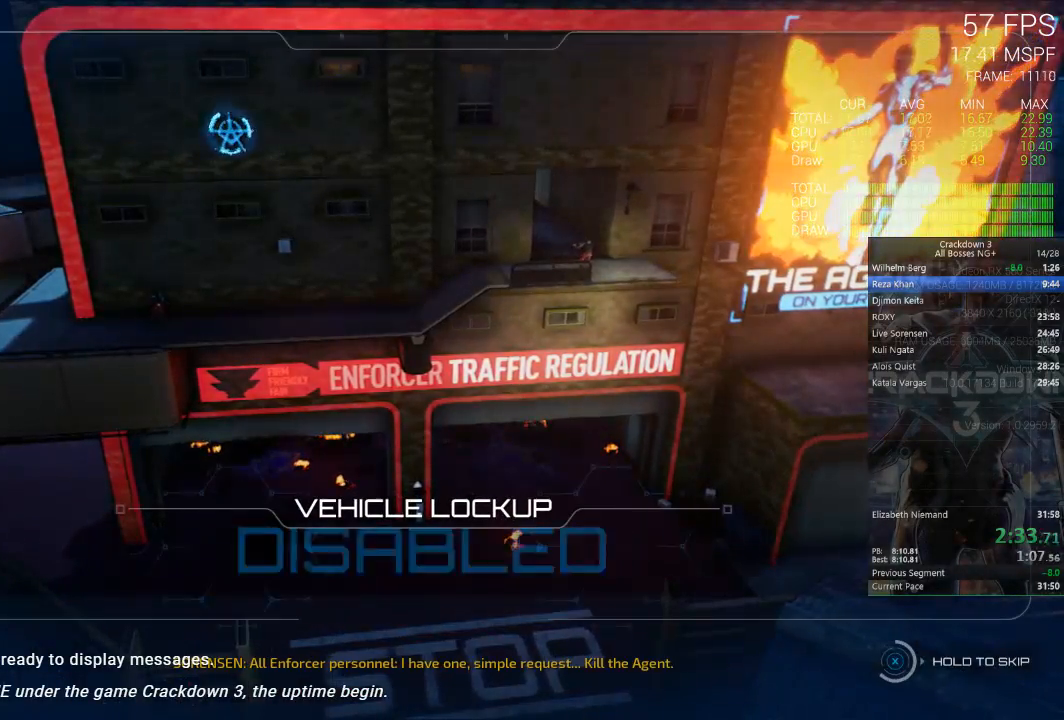
{"dt_ms": 500, "buttons": ["X"], "left_stick": "center", "right_stick": "center", "events": []}
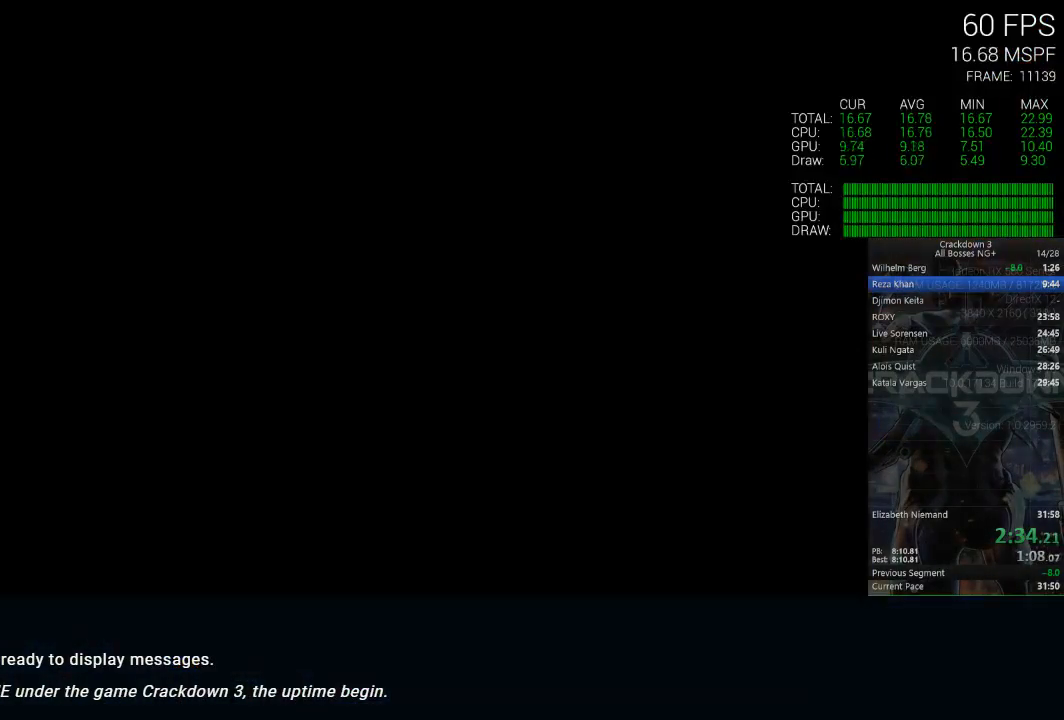
{"dt_ms": 500, "buttons": [], "left_stick": "center", "right_stick": "center", "events": [[400, "X", "up"]]}
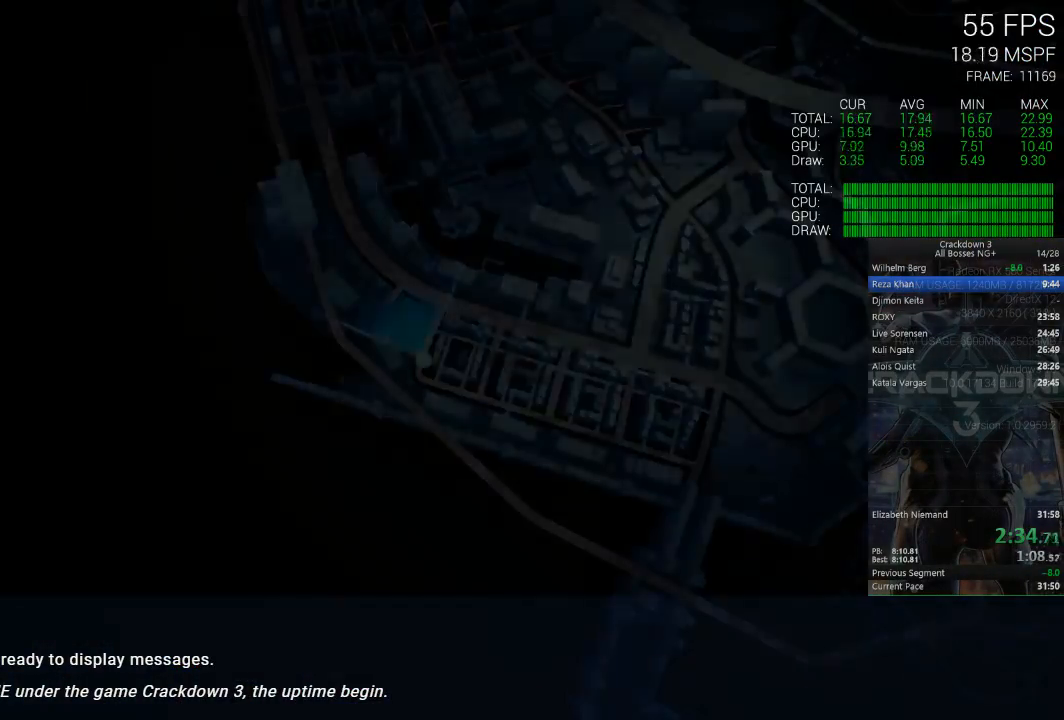
{"dt_ms": 500, "buttons": ["X"], "left_stick": "center", "right_stick": "center", "events": [[50, "X", "down"]]}
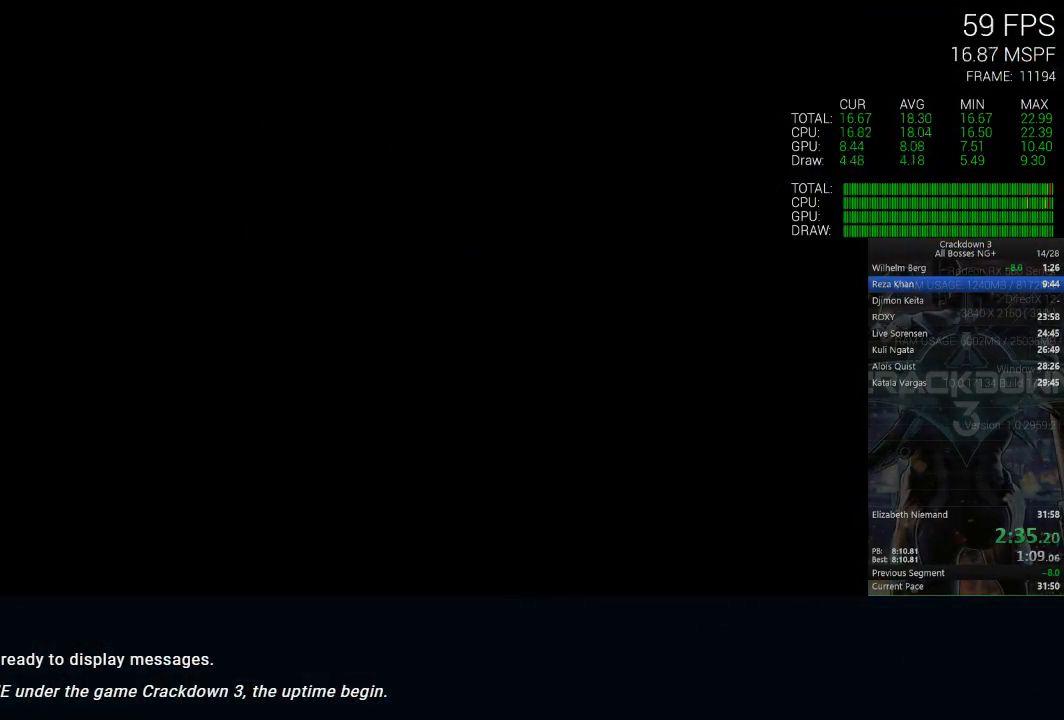
{"dt_ms": 500, "buttons": ["X"], "left_stick": "center", "right_stick": "center", "events": []}
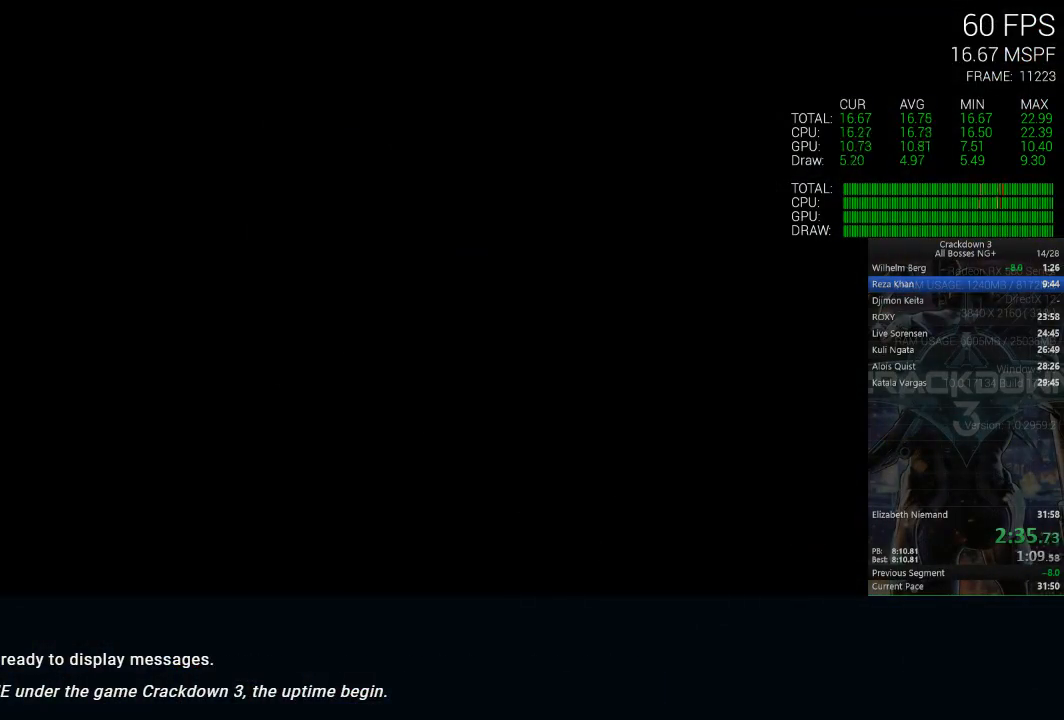
{"dt_ms": 500, "buttons": ["X"], "left_stick": "center", "right_stick": "center", "events": []}